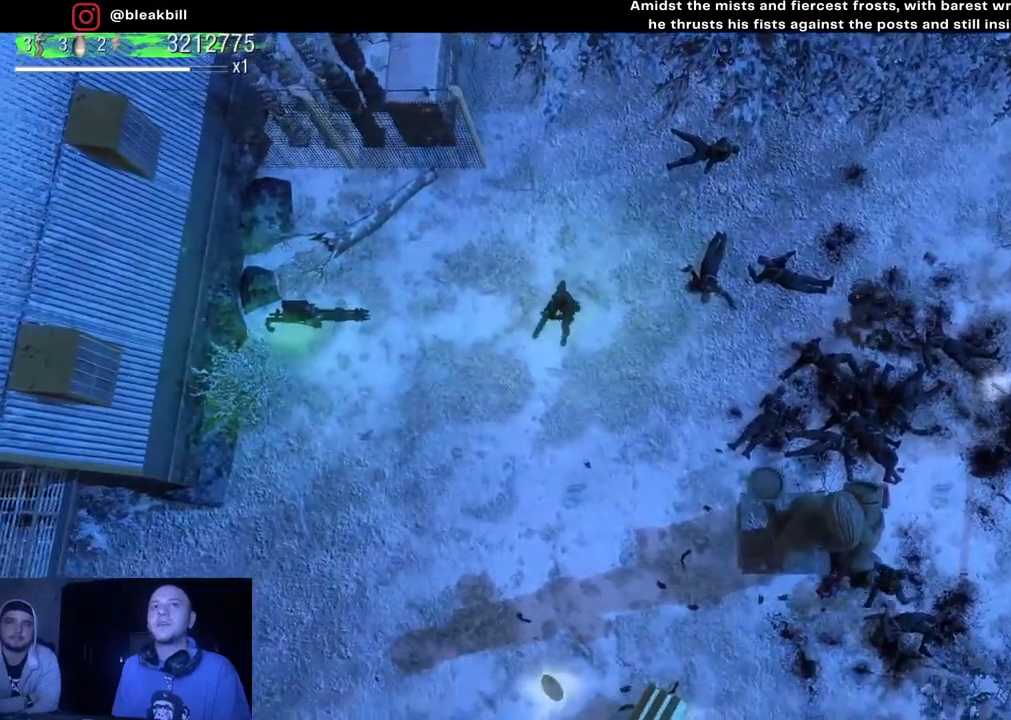
Gameplay with a controller (PlayStation layout); each line is a JSON object with the inputs held at the frame after it. "events" lists button and stick changes between this image and that frame as [ms after this image, input, new state], when the widget could be followed in between.
{"buttons": [], "left_stick": "down", "right_stick": "down-right", "events": [[383, "right_stick", "down-right"], [400, "left_stick", "down"]]}
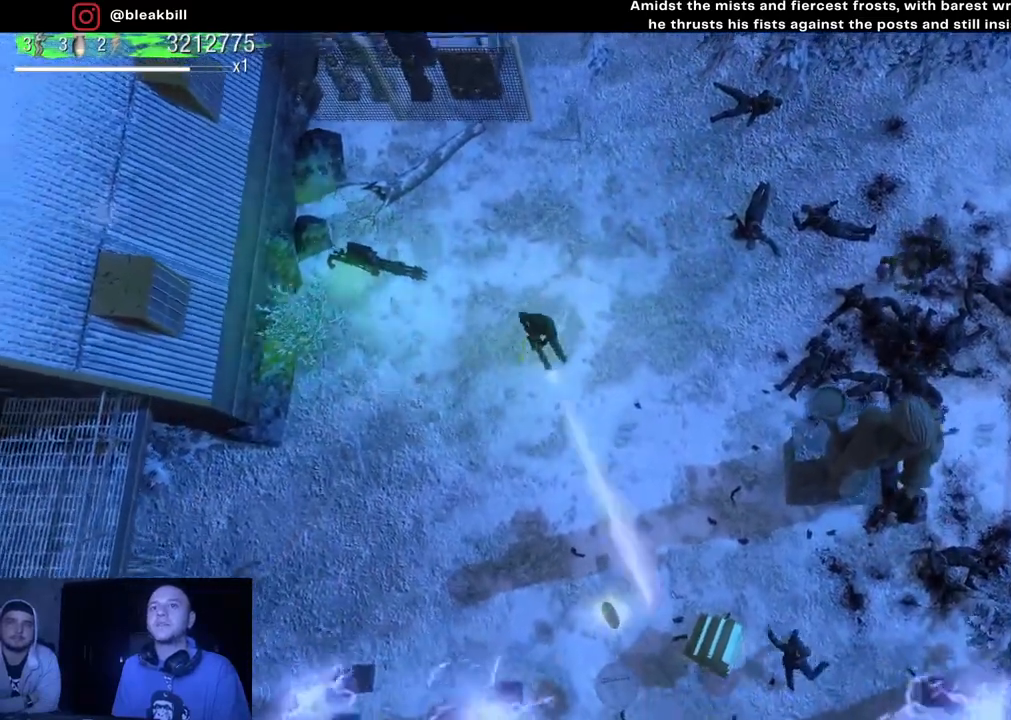
{"buttons": [], "left_stick": "left", "right_stick": "down-right", "events": [[483, "left_stick", "left"]]}
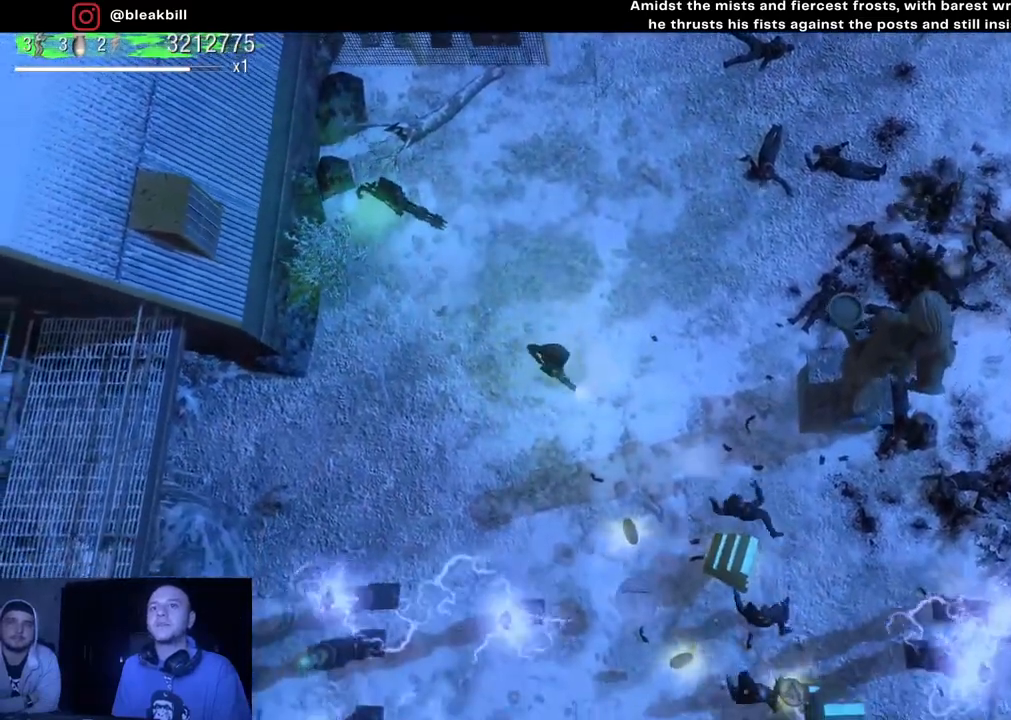
{"buttons": [], "left_stick": "up", "right_stick": "down-right", "events": [[83, "left_stick", "center"], [200, "left_stick", "up-left"], [433, "left_stick", "up"]]}
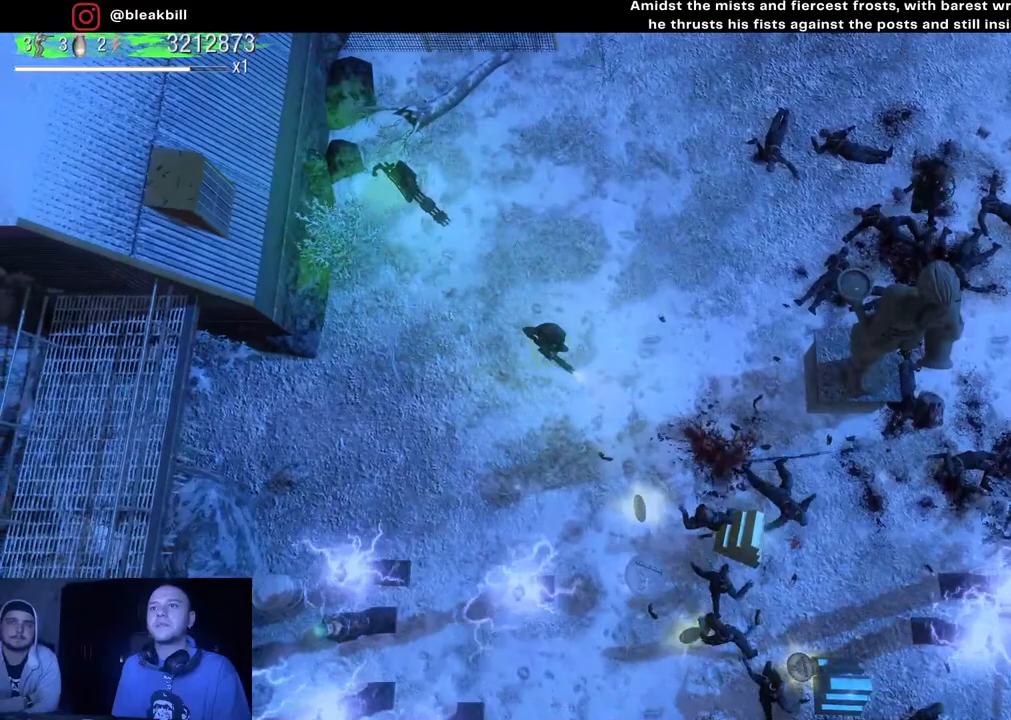
{"buttons": [], "left_stick": "center", "right_stick": "down-right", "events": [[150, "left_stick", "center"]]}
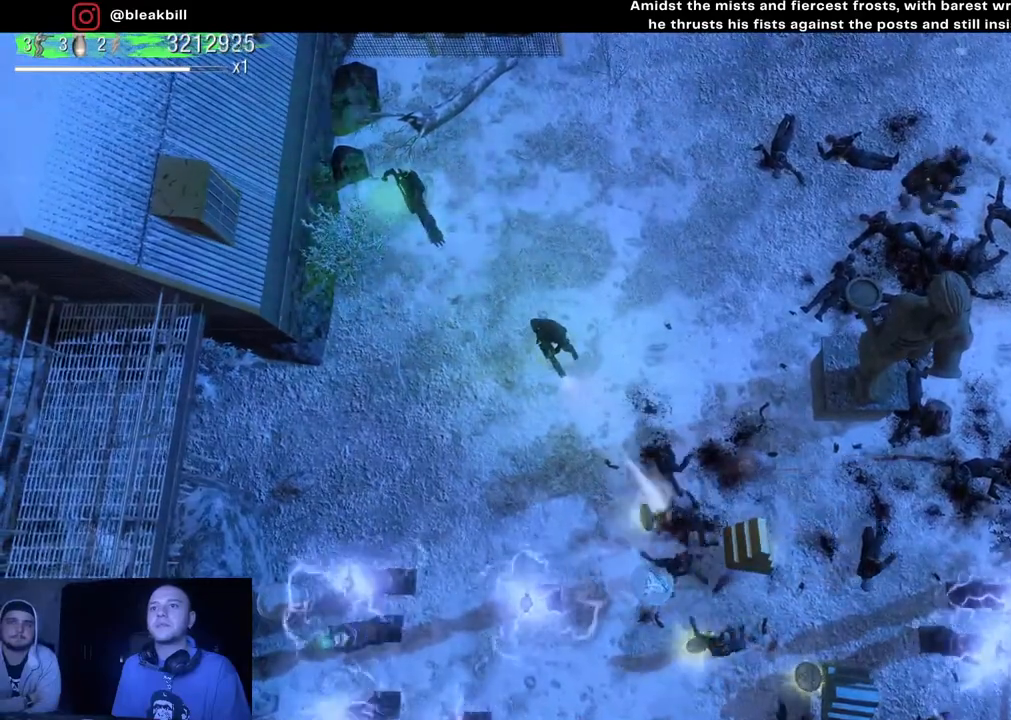
{"buttons": [], "left_stick": "up", "right_stick": "down-right", "events": [[300, "left_stick", "up"]]}
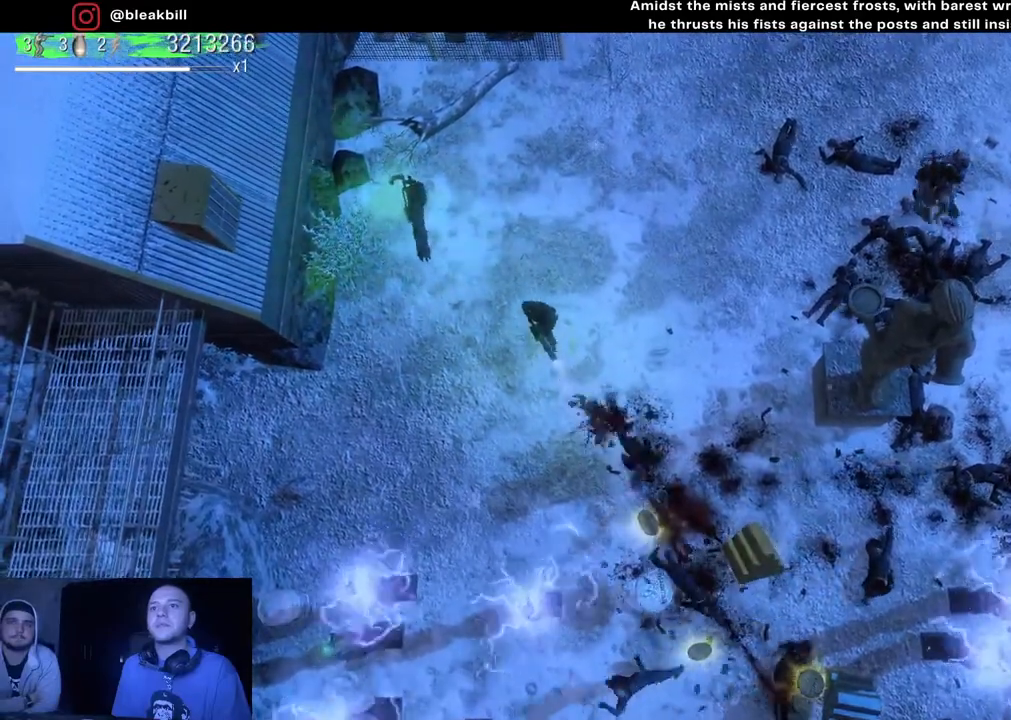
{"buttons": [], "left_stick": "down", "right_stick": "down-right", "events": [[50, "left_stick", "center"], [233, "left_stick", "down"], [283, "left_stick", "down-right"], [450, "left_stick", "down"]]}
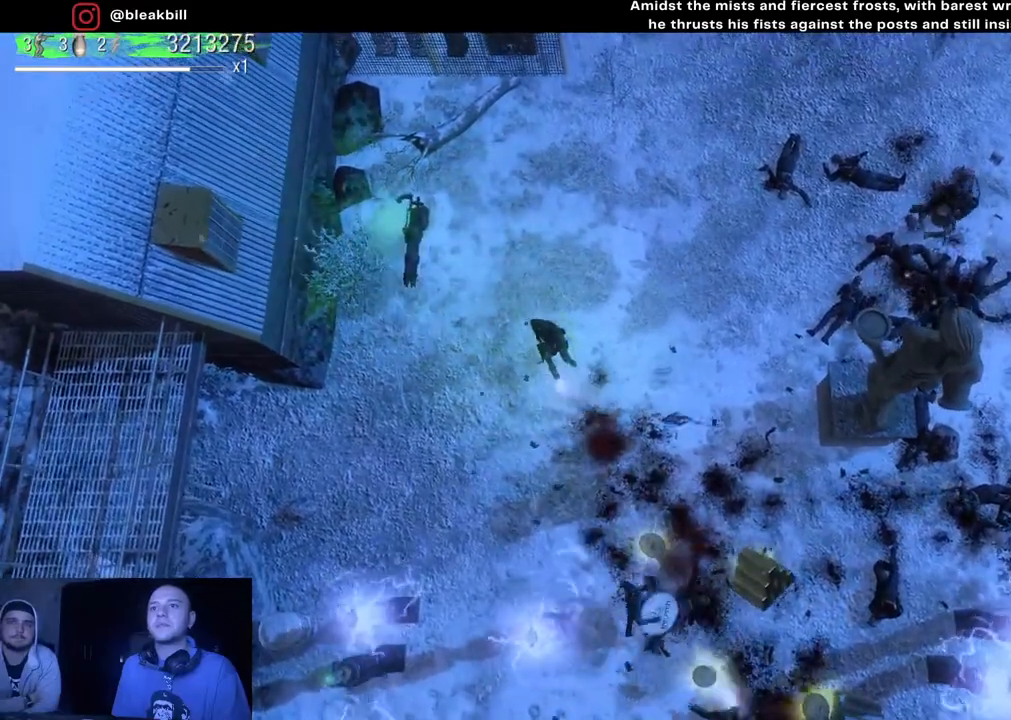
{"buttons": [], "left_stick": "center", "right_stick": "down-right", "events": [[83, "left_stick", "center"]]}
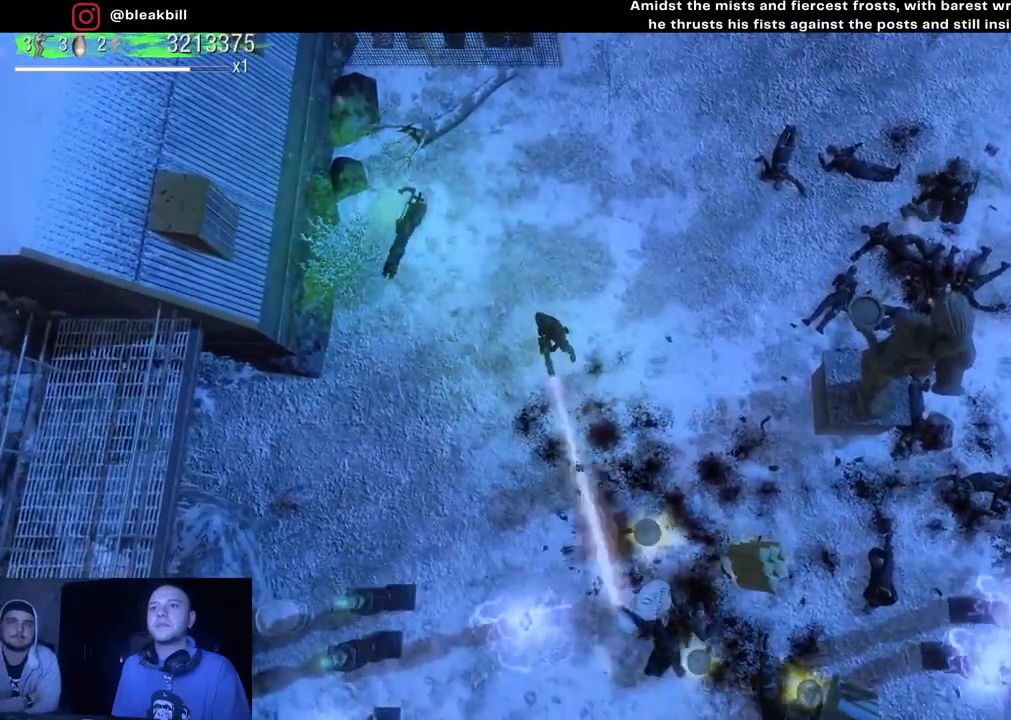
{"buttons": [], "left_stick": "down-right", "right_stick": "down-right", "events": [[17, "left_stick", "down-right"]]}
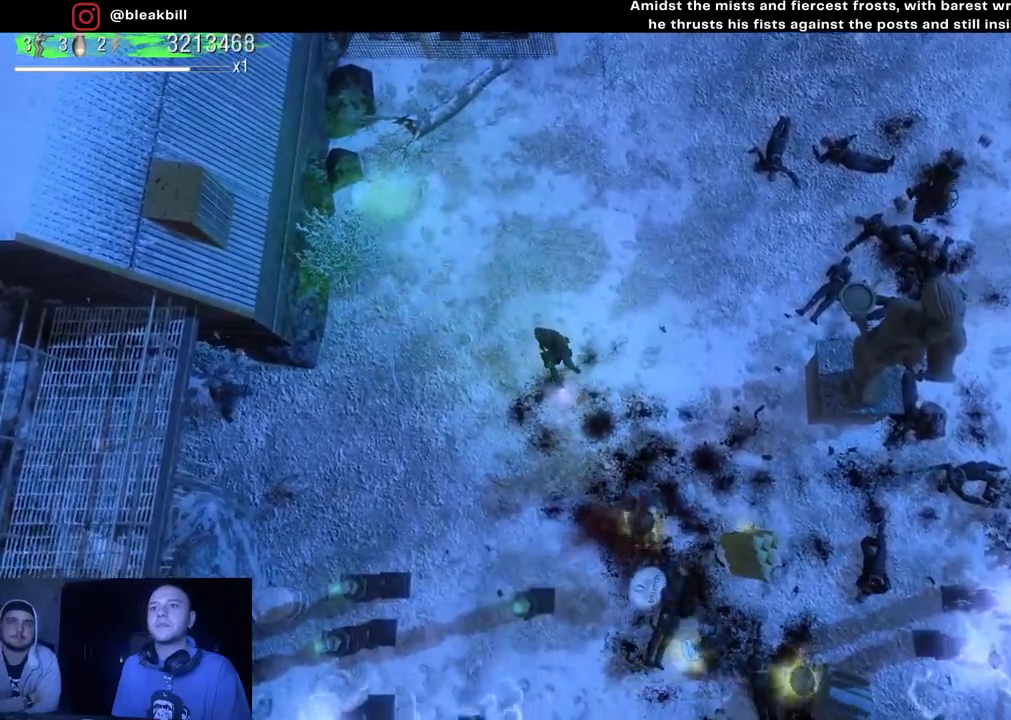
{"buttons": [], "left_stick": "down-right", "right_stick": "down-right", "events": []}
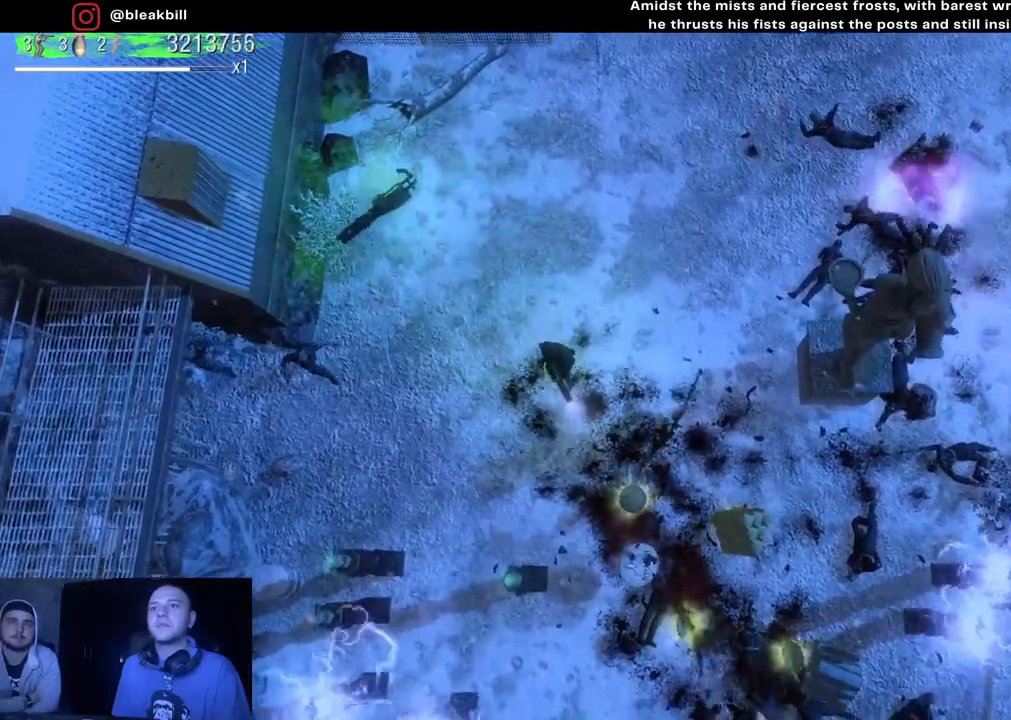
{"buttons": [], "left_stick": "down-right", "right_stick": "down-right", "events": []}
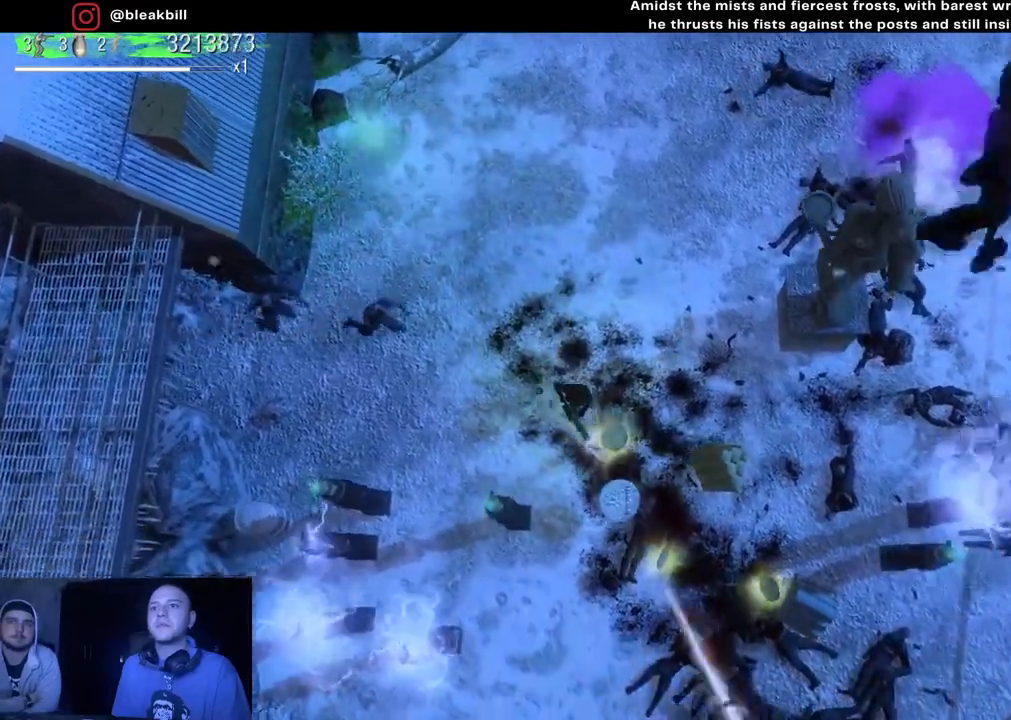
{"buttons": [], "left_stick": "right", "right_stick": "down-right", "events": [[400, "left_stick", "right"]]}
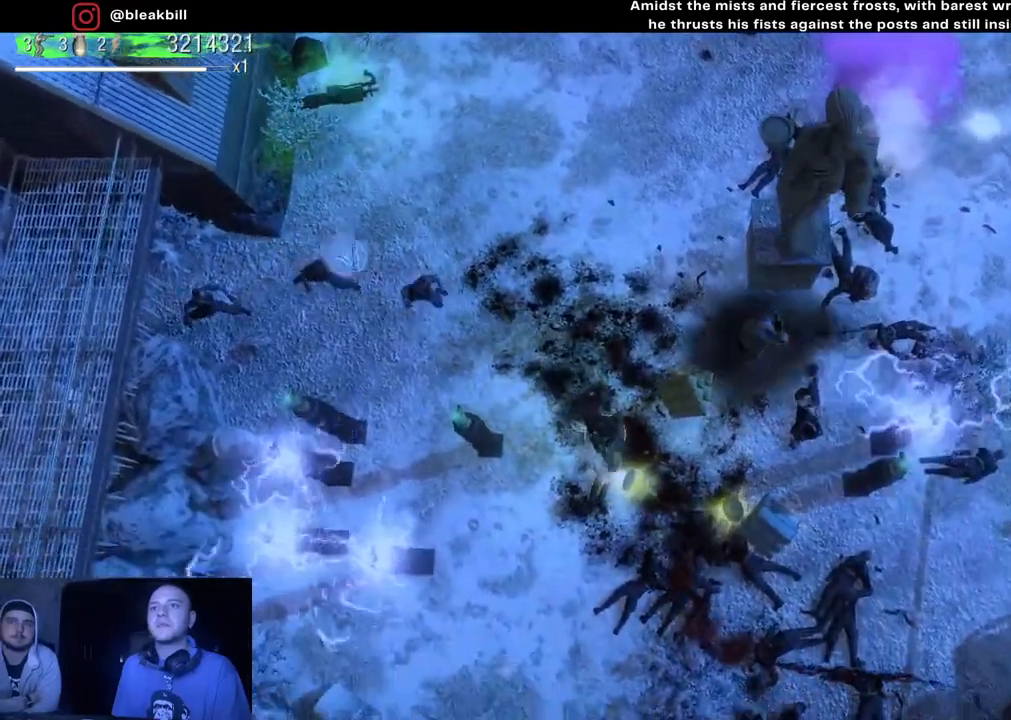
{"buttons": [], "left_stick": "down-right", "right_stick": "down-right", "events": [[117, "left_stick", "up-right"], [400, "left_stick", "down-right"]]}
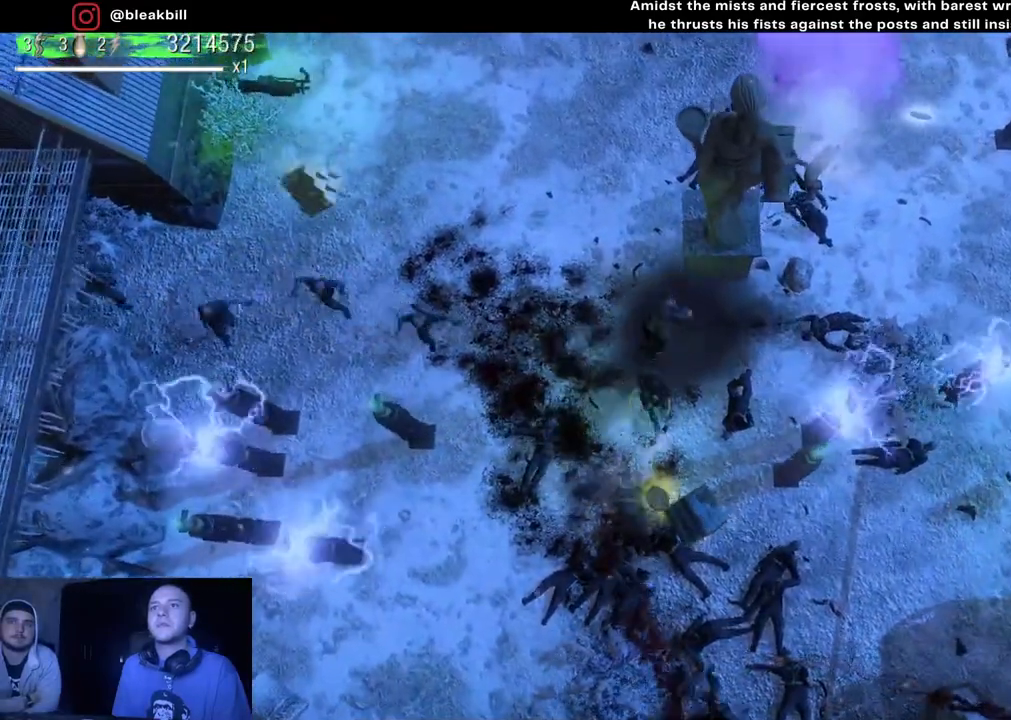
{"buttons": [], "left_stick": "down", "right_stick": "left", "events": [[33, "right_stick", "down"], [133, "right_stick", "down-left"], [183, "left_stick", "down"], [367, "right_stick", "left"]]}
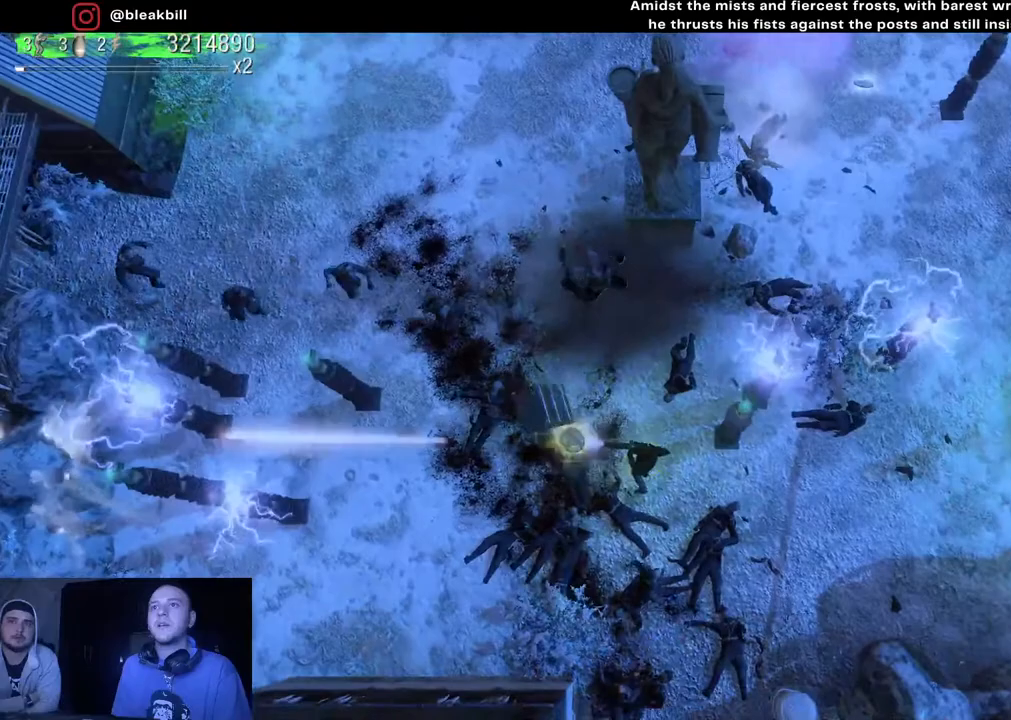
{"buttons": [], "left_stick": "up-right", "right_stick": "left", "events": [[17, "left_stick", "up"], [433, "left_stick", "up-right"]]}
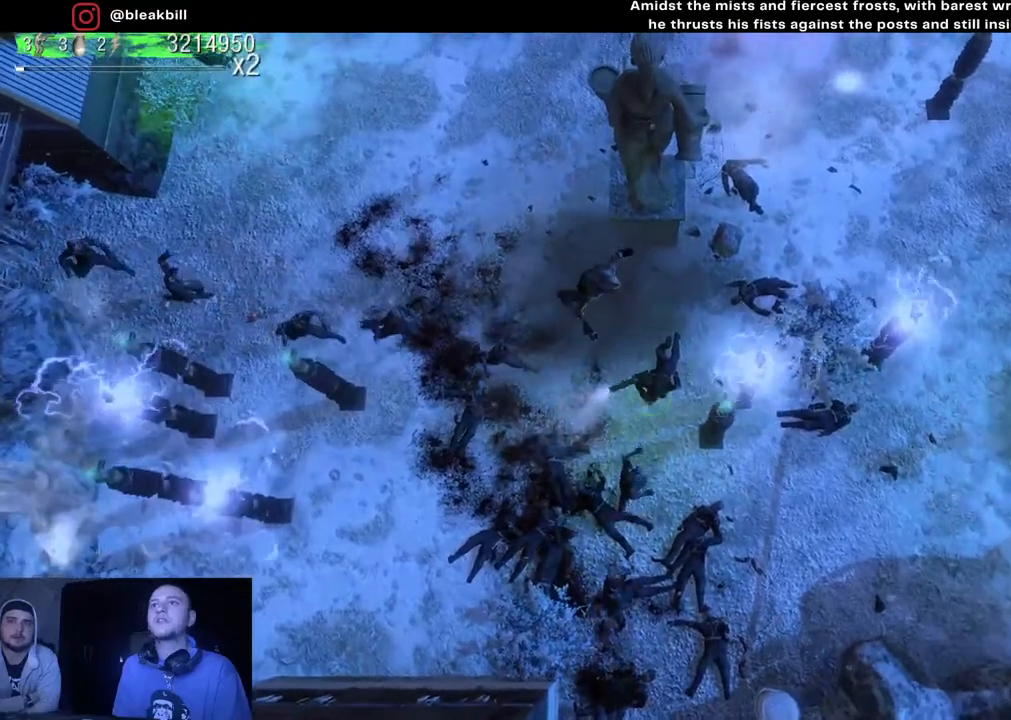
{"buttons": [], "left_stick": "up-right", "right_stick": "left", "events": []}
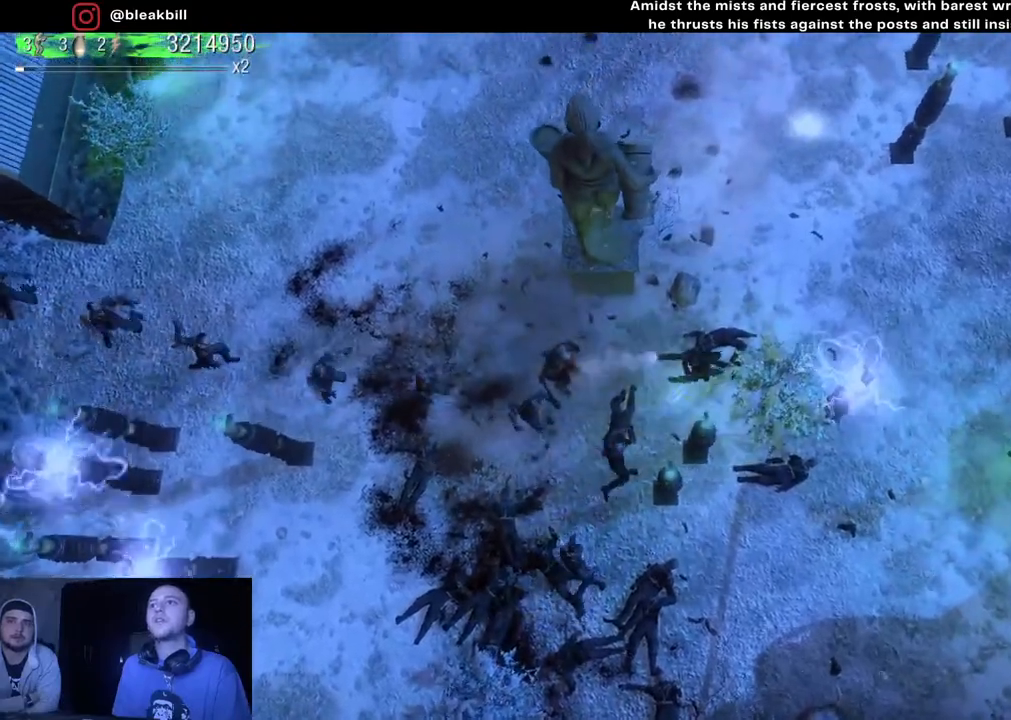
{"buttons": [], "left_stick": "right", "right_stick": "left", "events": [[50, "left_stick", "right"]]}
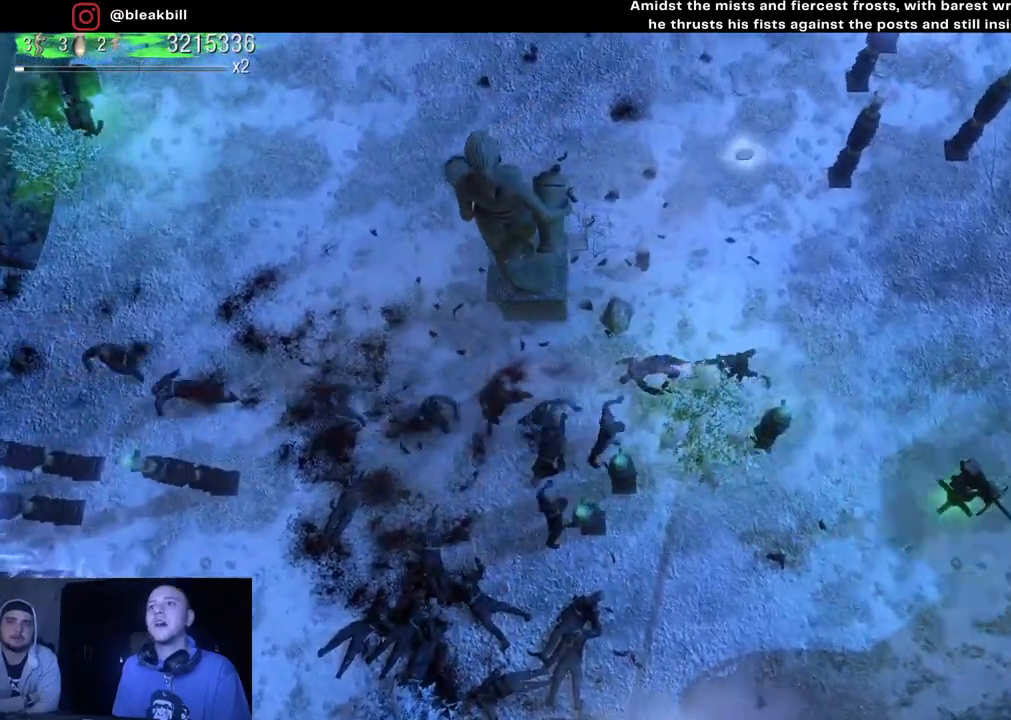
{"buttons": [], "left_stick": "down-right", "right_stick": "left", "events": [[267, "left_stick", "down-right"]]}
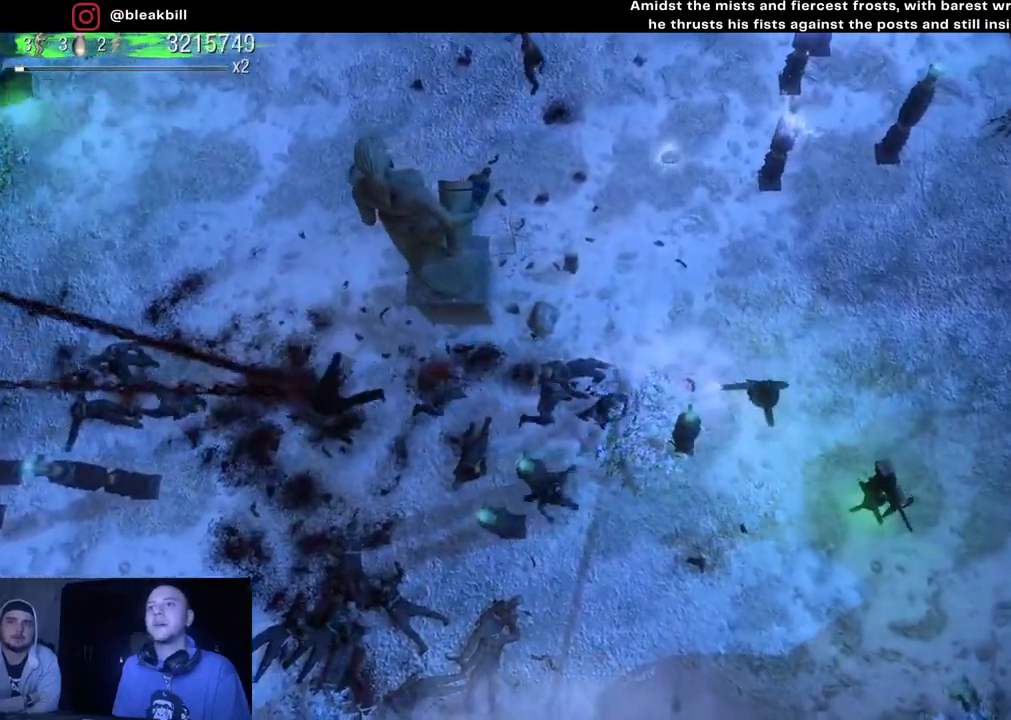
{"buttons": [], "left_stick": "down-right", "right_stick": "left", "events": [[250, "left_stick", "down"], [500, "left_stick", "down-right"]]}
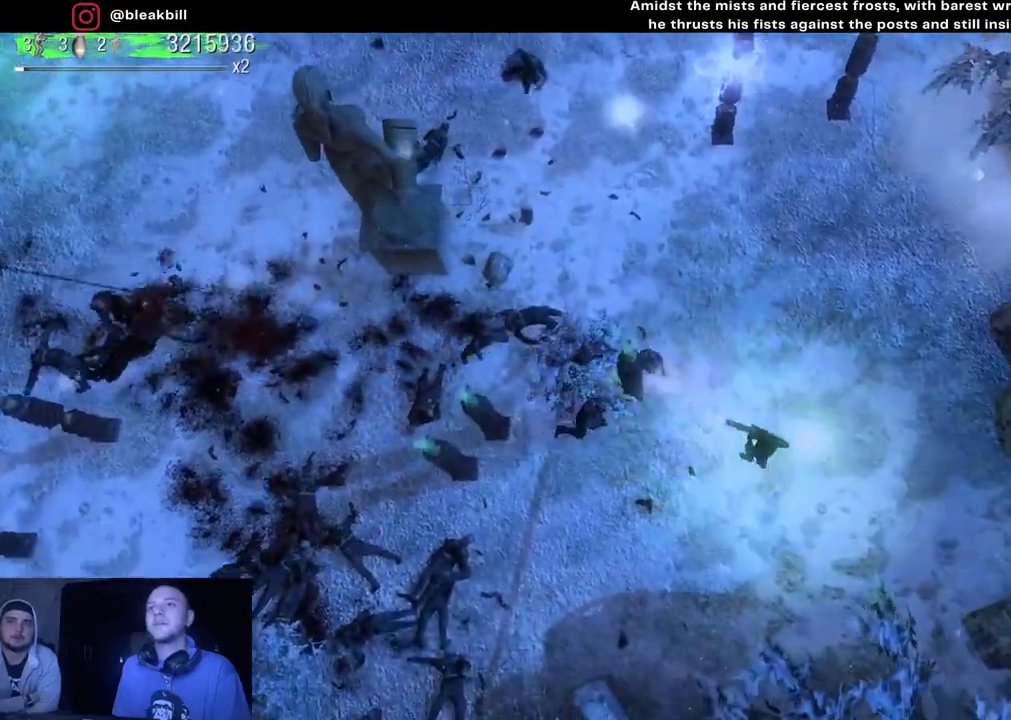
{"buttons": [], "left_stick": "up", "right_stick": "left", "events": [[233, "left_stick", "up-right"], [383, "left_stick", "up"]]}
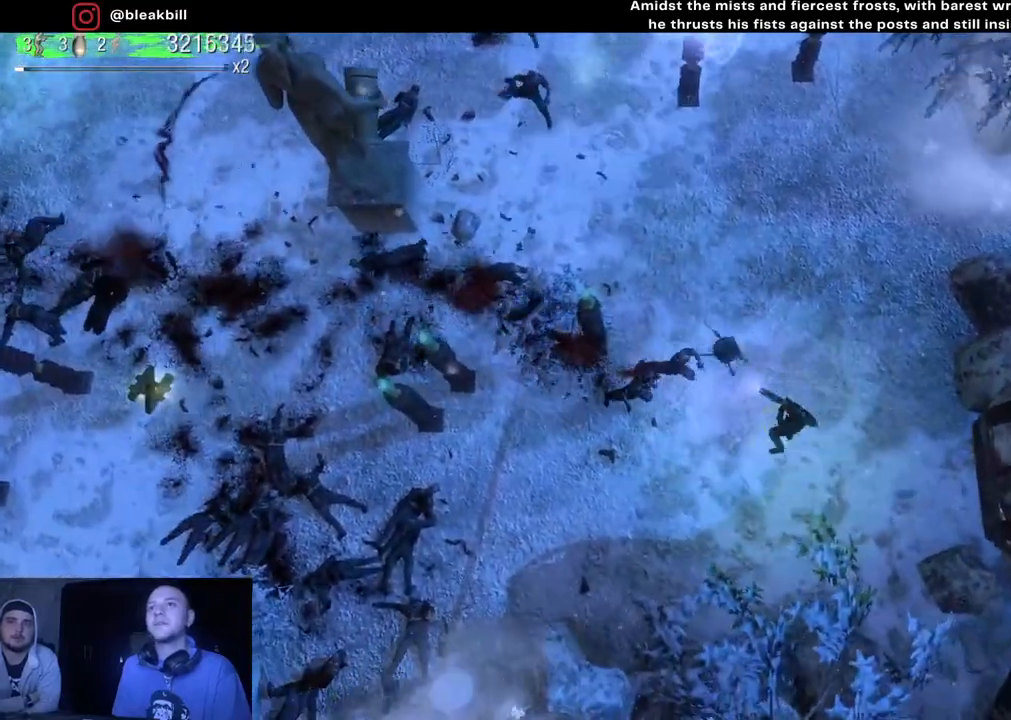
{"buttons": [], "left_stick": "up-right", "right_stick": "down-left", "events": [[150, "right_stick", "down-left"], [233, "left_stick", "up-right"]]}
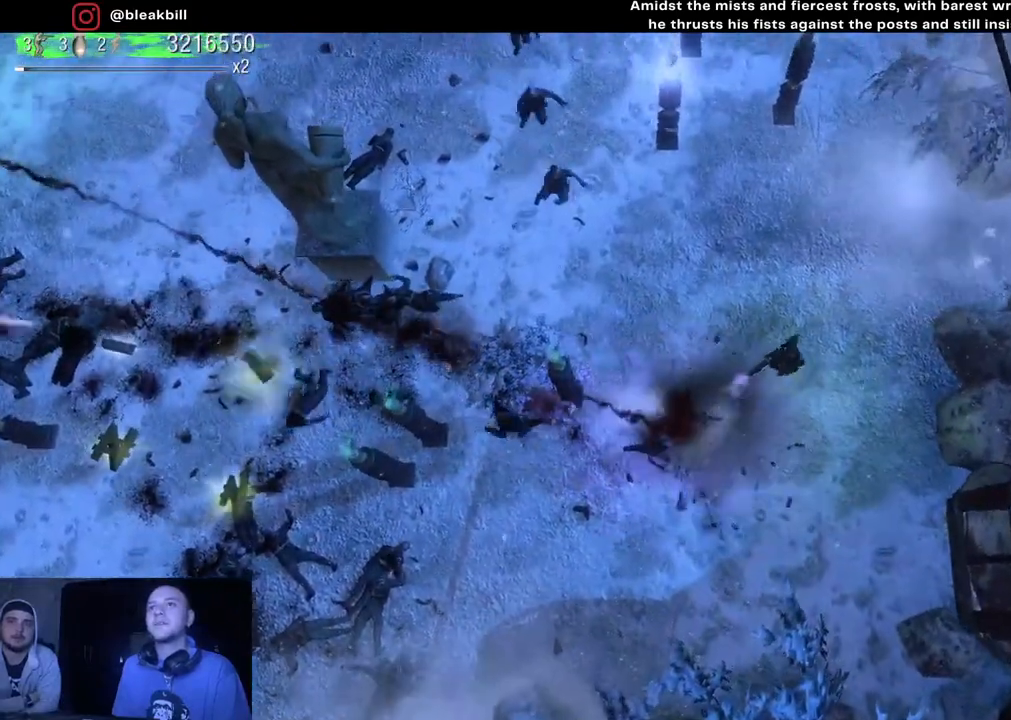
{"buttons": [], "left_stick": "down", "right_stick": "left", "events": [[33, "left_stick", "down-right"], [133, "left_stick", "down"], [200, "right_stick", "left"]]}
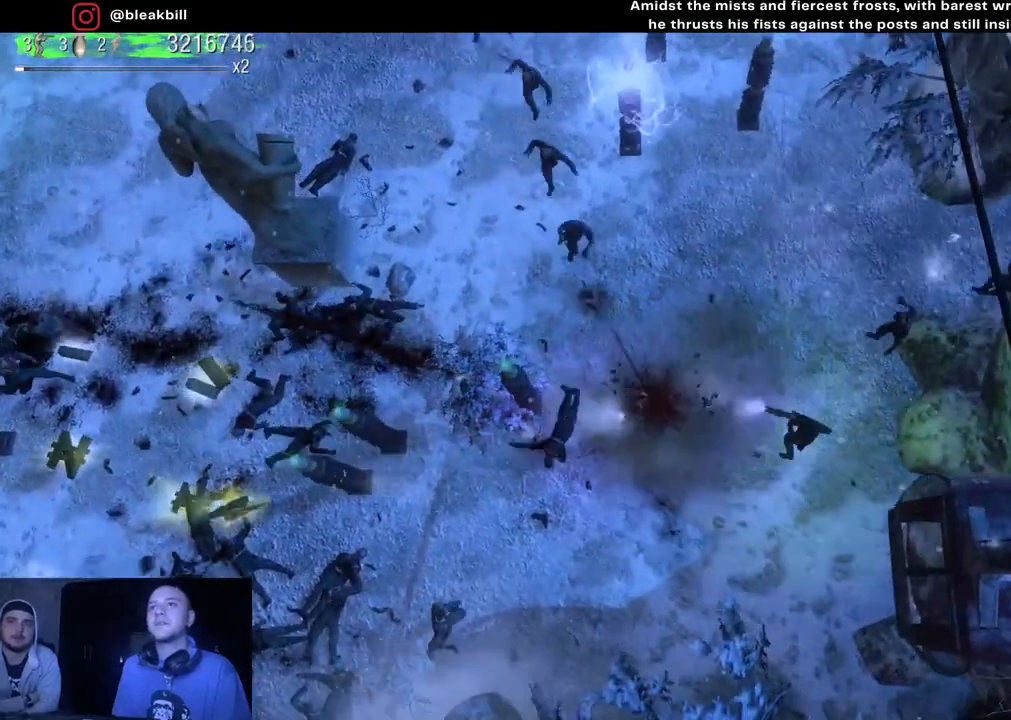
{"buttons": [], "left_stick": "up-left", "right_stick": "up-left", "events": [[33, "right_stick", "up-left"], [83, "left_stick", "down-left"], [300, "left_stick", "up-left"]]}
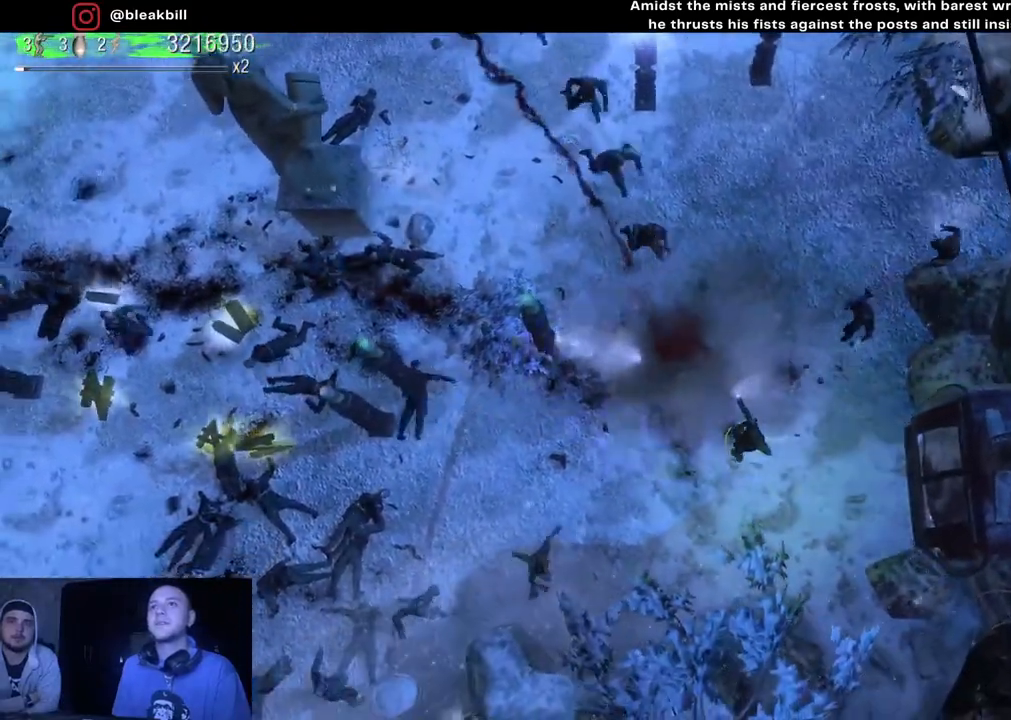
{"buttons": [], "left_stick": "up-left", "right_stick": "up", "events": [[217, "right_stick", "up"], [283, "left_stick", "up"], [383, "left_stick", "up-left"]]}
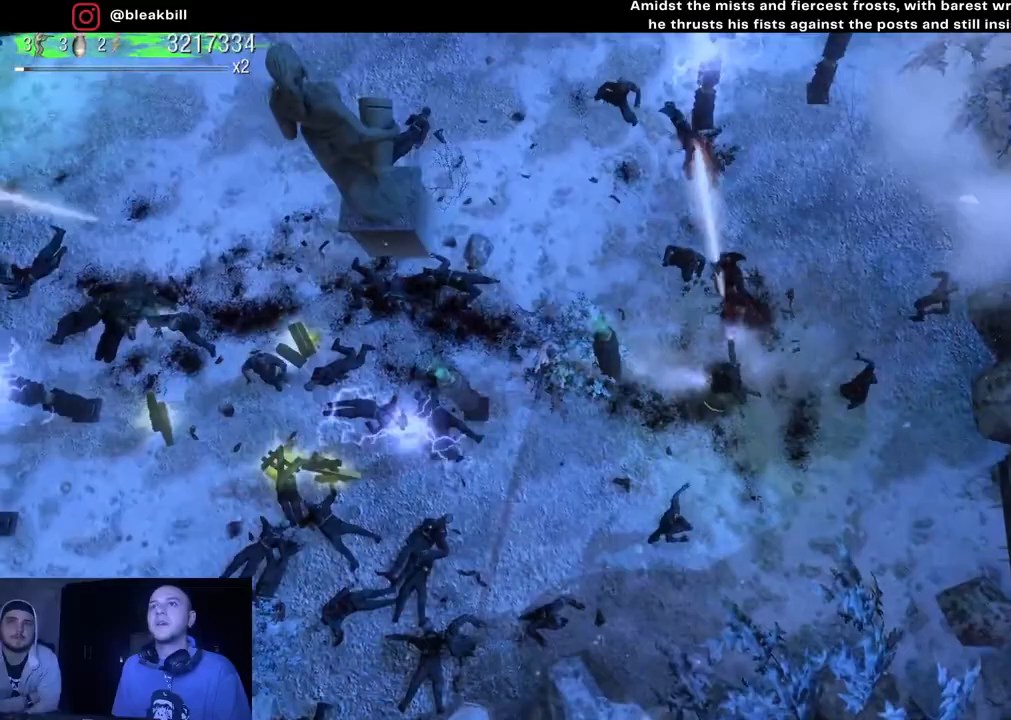
{"buttons": [], "left_stick": "up-left", "right_stick": "up", "events": []}
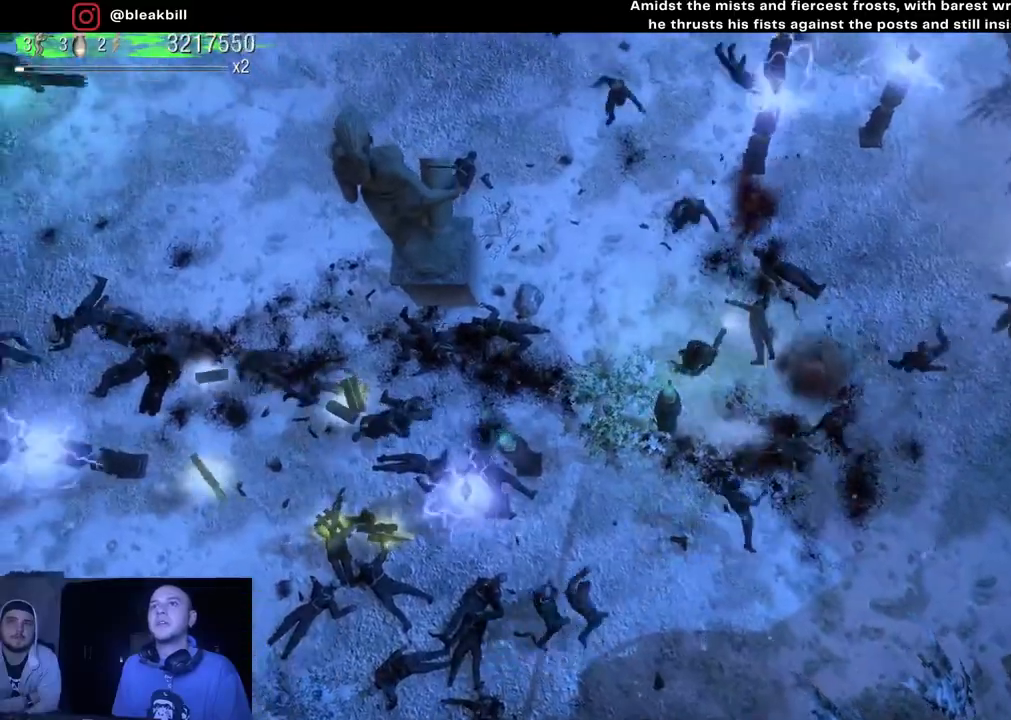
{"buttons": [], "left_stick": "up-left", "right_stick": "up-right", "events": [[283, "right_stick", "up-right"]]}
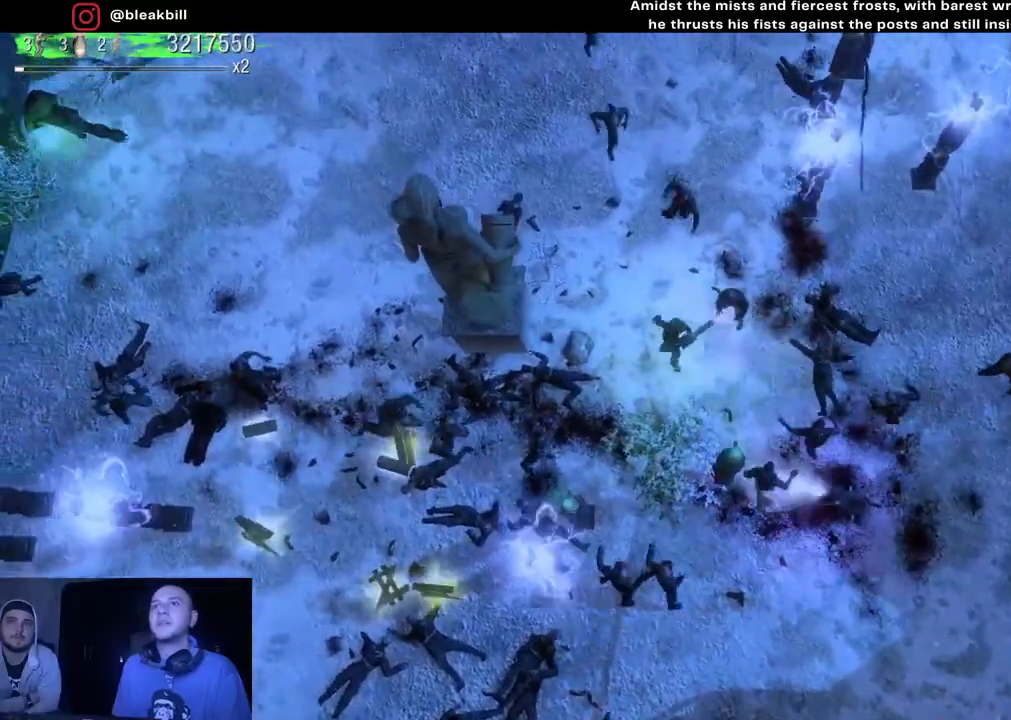
{"buttons": [], "left_stick": "up-left", "right_stick": "up-right", "events": []}
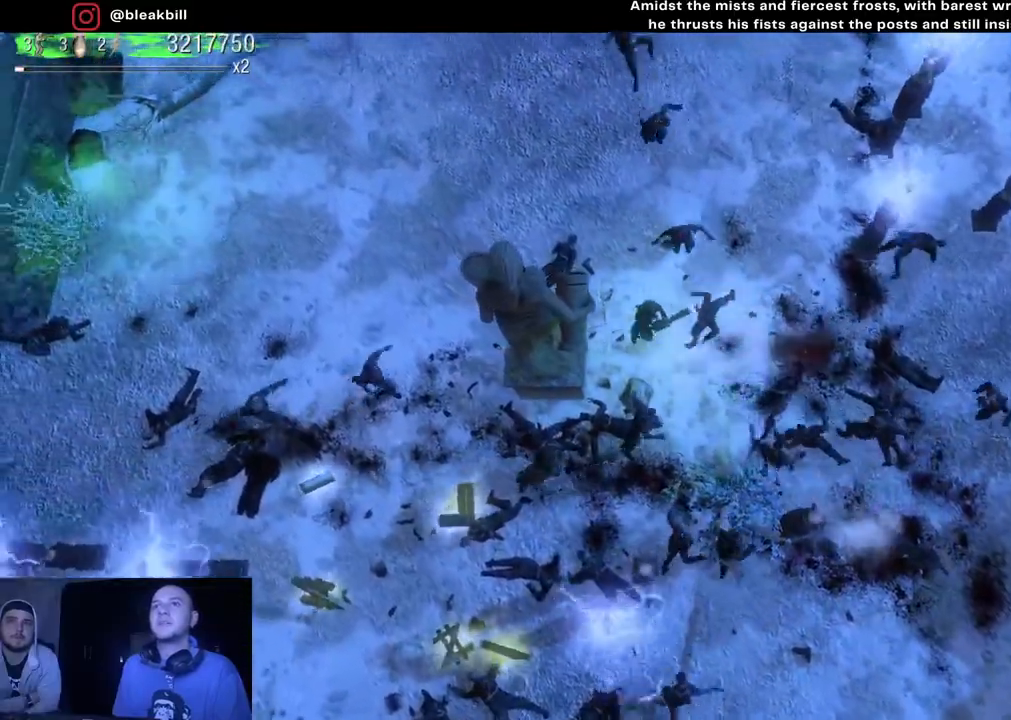
{"buttons": [], "left_stick": "up-left", "right_stick": "up-right", "events": []}
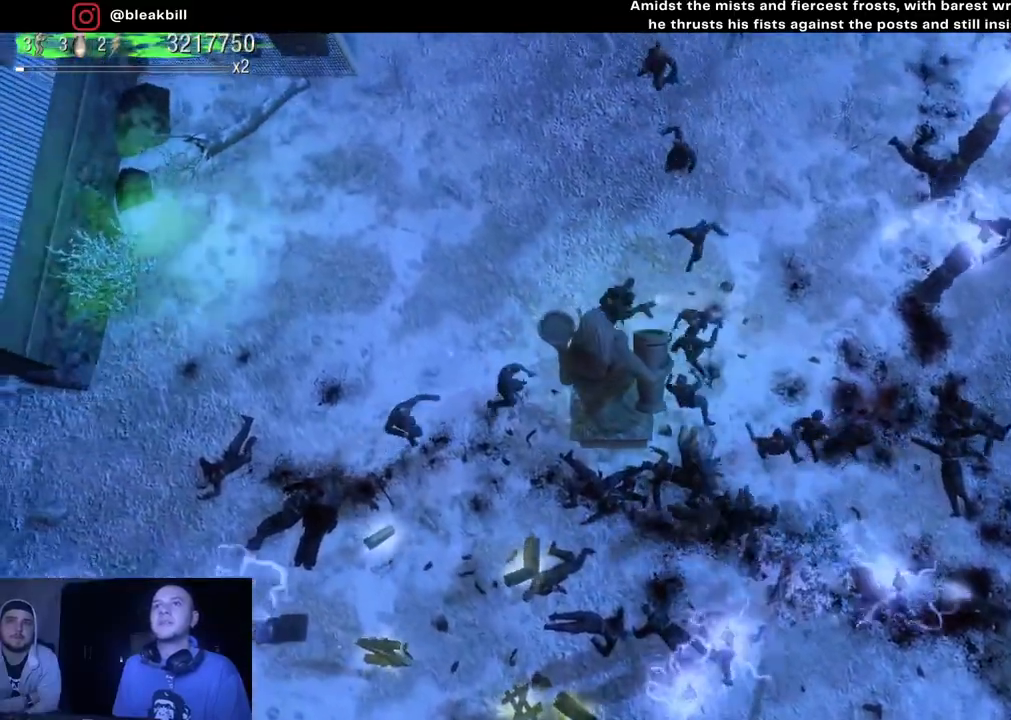
{"buttons": [], "left_stick": "up-left", "right_stick": "right", "events": [[117, "right_stick", "right"]]}
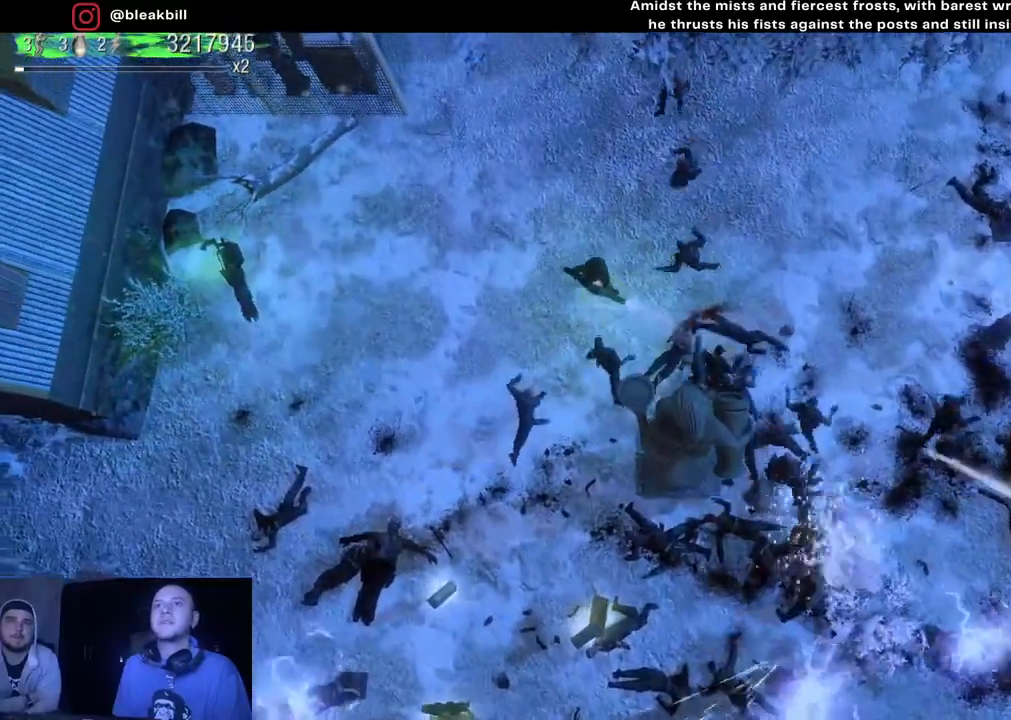
{"buttons": [], "left_stick": "down-left", "right_stick": "right", "events": [[283, "left_stick", "left"], [417, "left_stick", "down-left"]]}